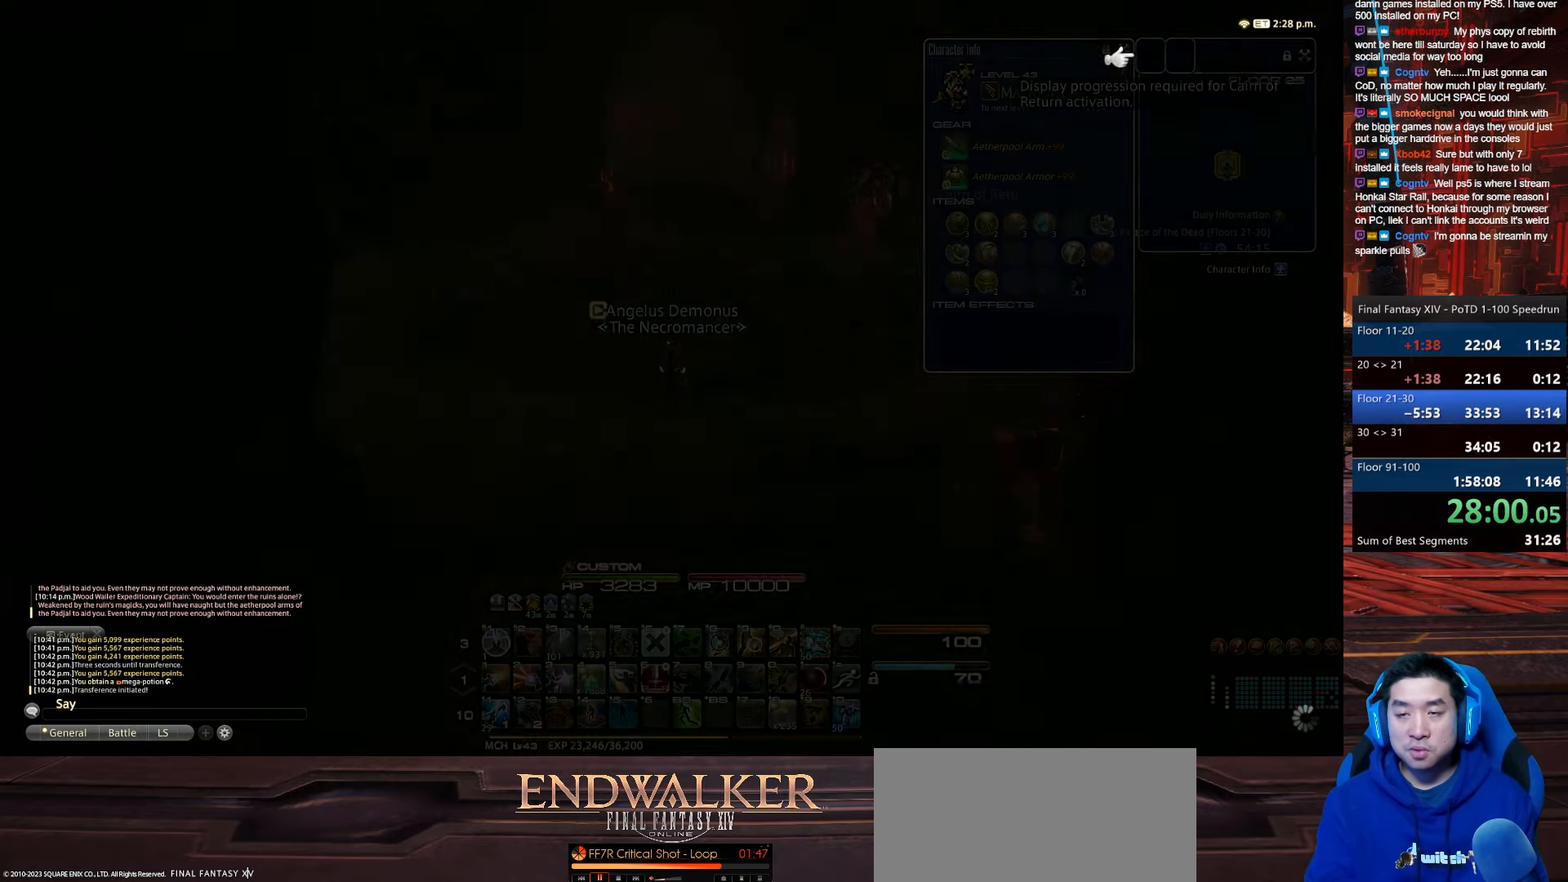
Gameplay with keyboard; each line is a JSON object with the keys held at the frame after it. "events" lists presses ("down") and releases ("up") of ".", "/", "0", "1", "2", "3", "4", "5", "6", "7", "8", "9", "a", "alt_l", "alt_r", "b", "backslash", "backspace", "c", "caps_lock", "comma", "ctrl_l", "ctrl_r", "d", "e", "equals", "escape", "f", "f1", "f10", "f11", "f12", "f2", "f3", "f4", "f5", "f6", "f7", "f8", "f9", "g", "h", "i", "j", "k", "l", "lbracket", "m", "minus", "n", "o", "p", "q", "quote", "r", "rbracket", "return", "s", "semicolon", "shift_l", "shift_r", "space", "t", "tab", "tilde", "u", "v", "w", "x", "y" and "z" between this image and that frame as [ms after this image, input, new state], when the widget could be followed in between. No other keys are recorded. Mouse input is not recorded.
{"keys": ["rbracket", "w"], "events": [[367, "w", "down"], [501, "rbracket", "down"]]}
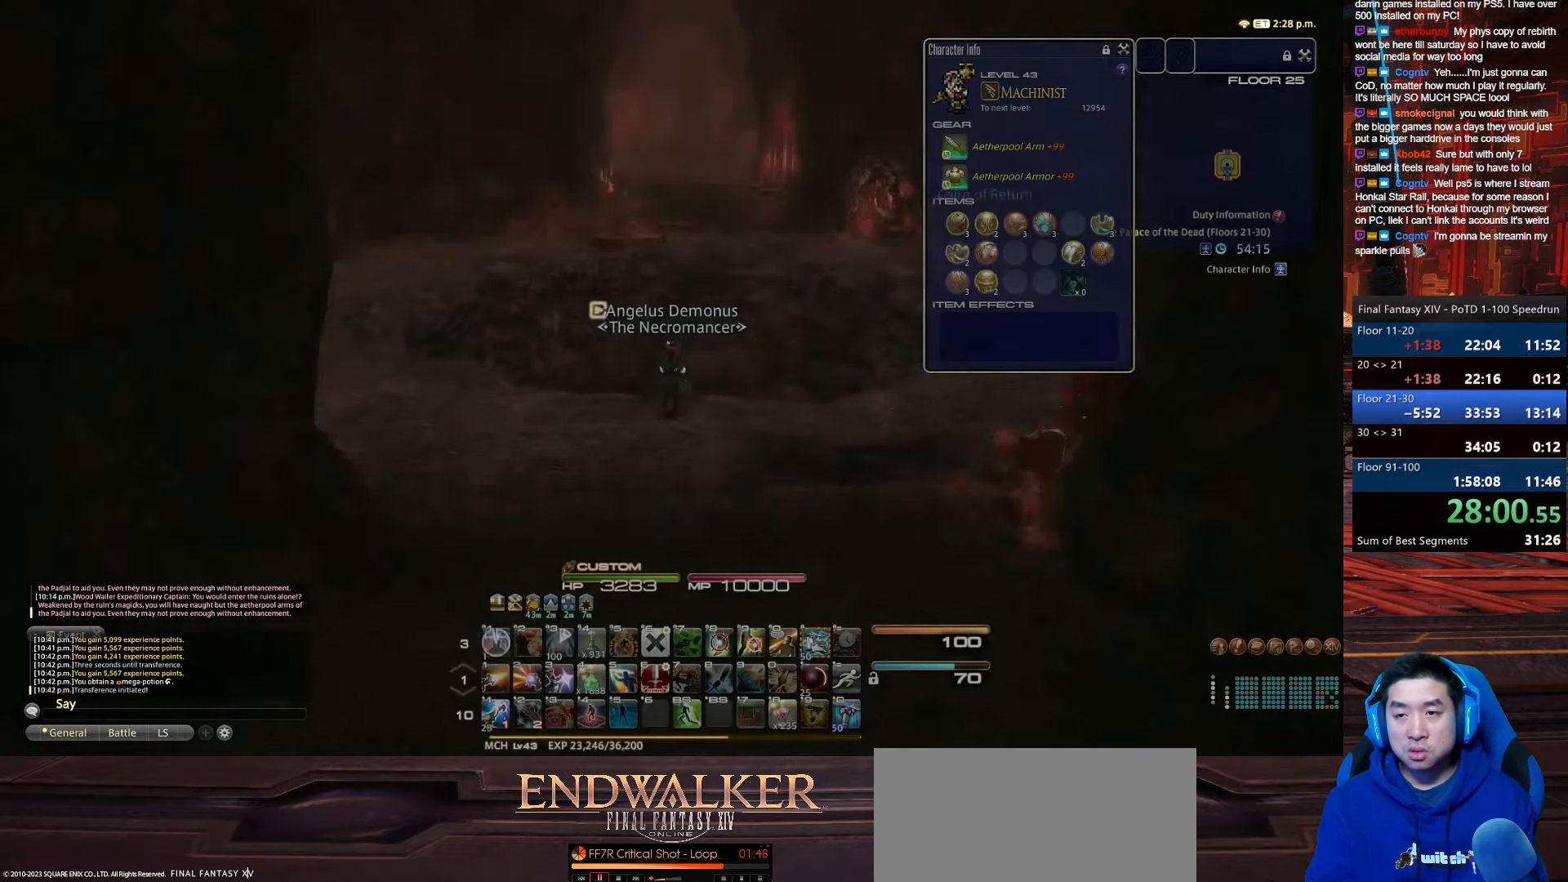
{"keys": ["backspace", "d", "p", "rbracket", "s"], "events": [[200, "d", "down"], [334, "s", "down"], [367, "backspace", "down"], [500, "p", "down"], [500, "w", "up"]]}
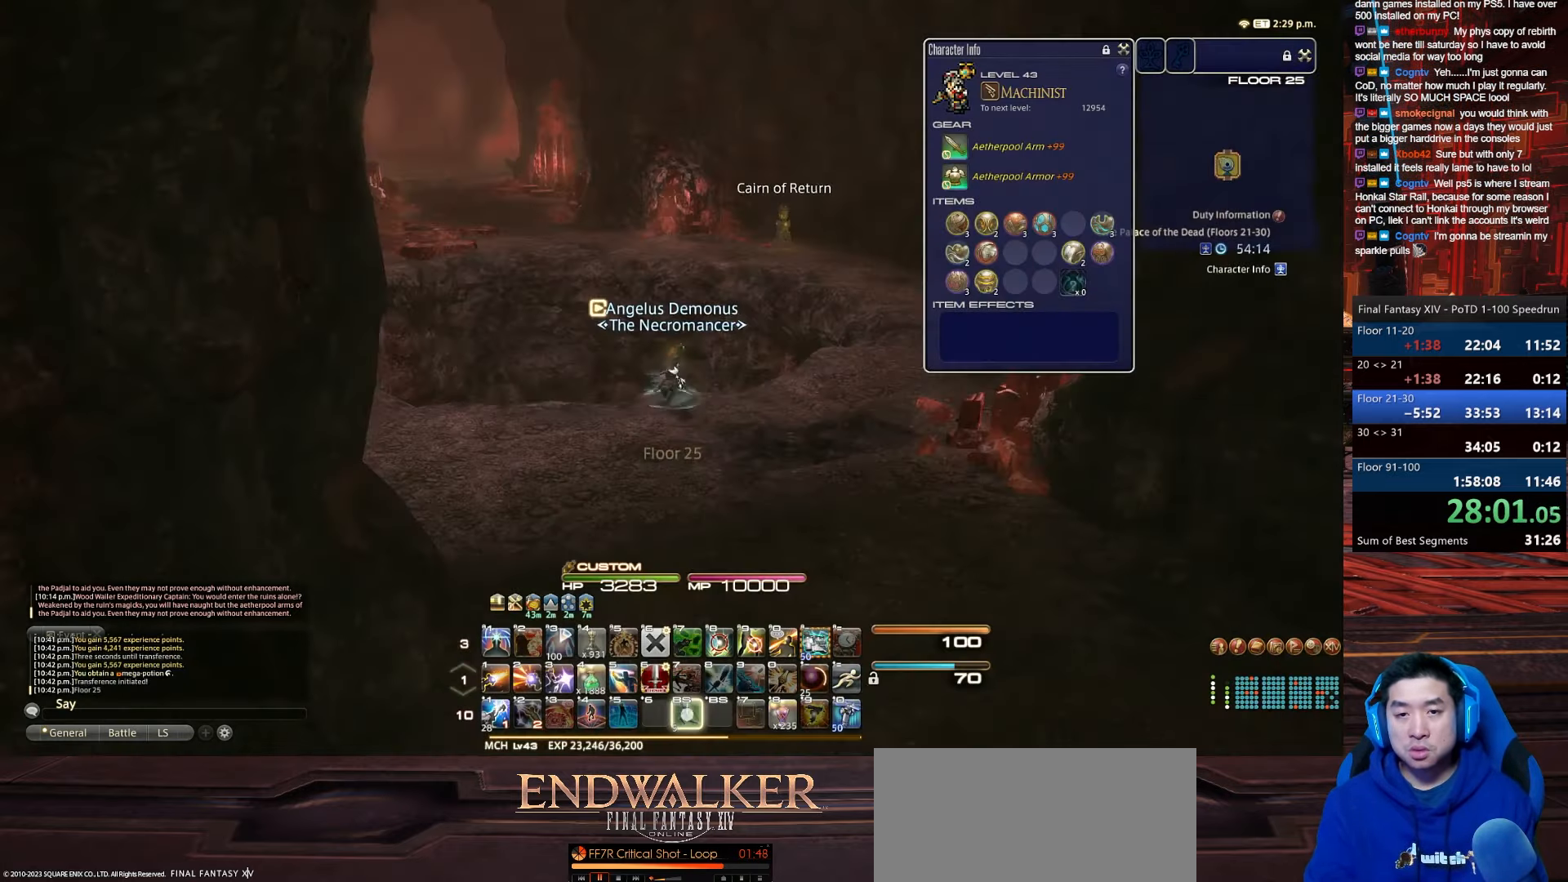
{"keys": ["a", "d", "s"], "events": [[67, "rbracket", "up"], [100, "a", "down"], [234, "backspace", "up"], [434, "p", "up"]]}
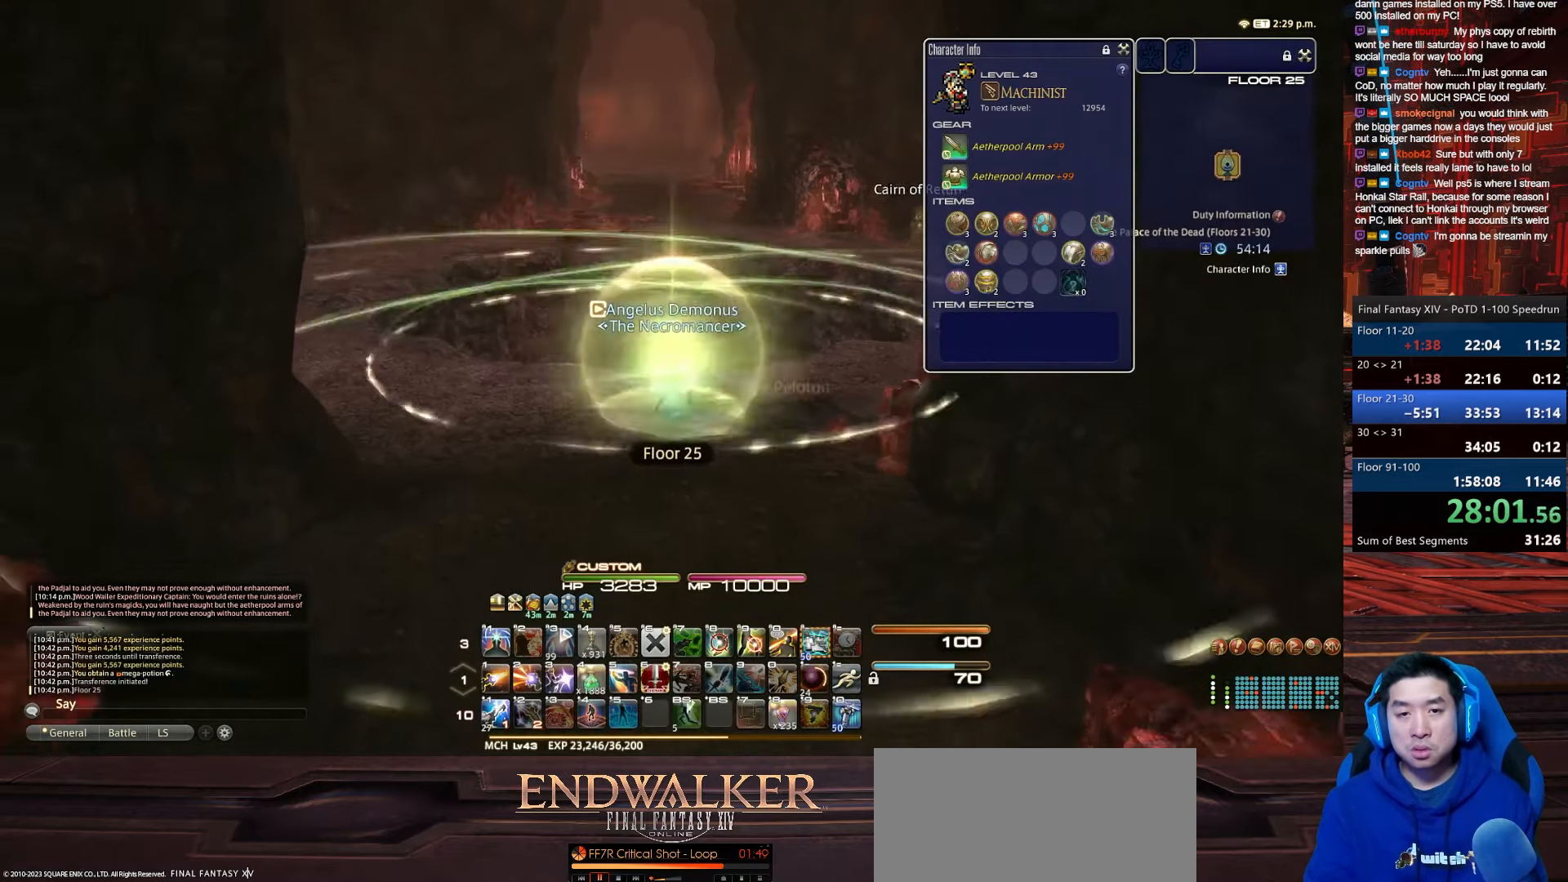
{"keys": ["a", "p", "s"], "events": [[67, "d", "up"], [400, "p", "down"]]}
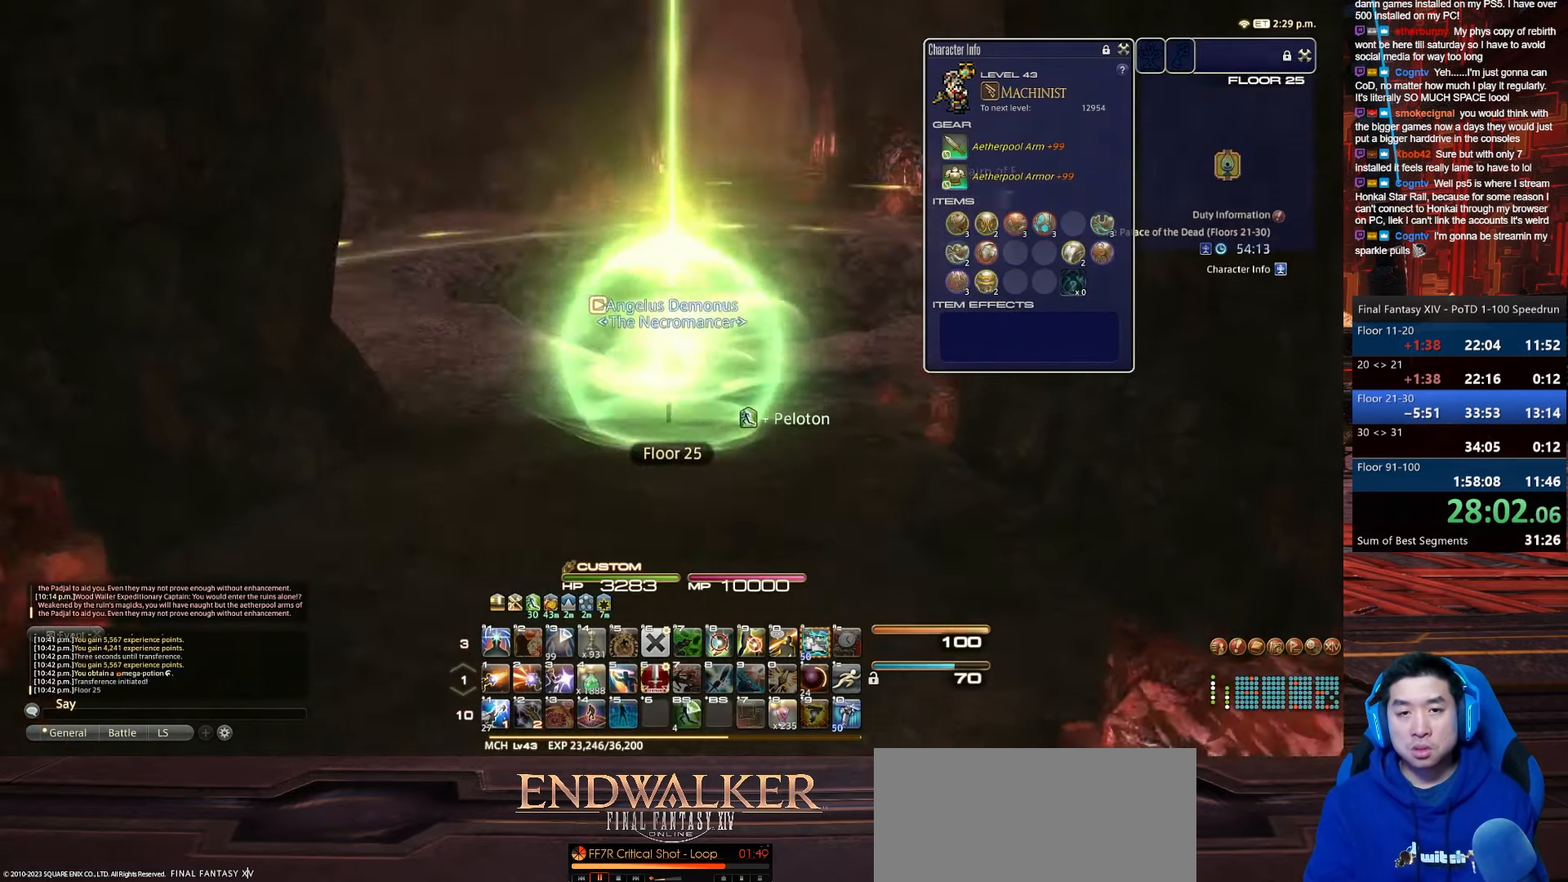
{"keys": ["a", "p", "s"], "events": []}
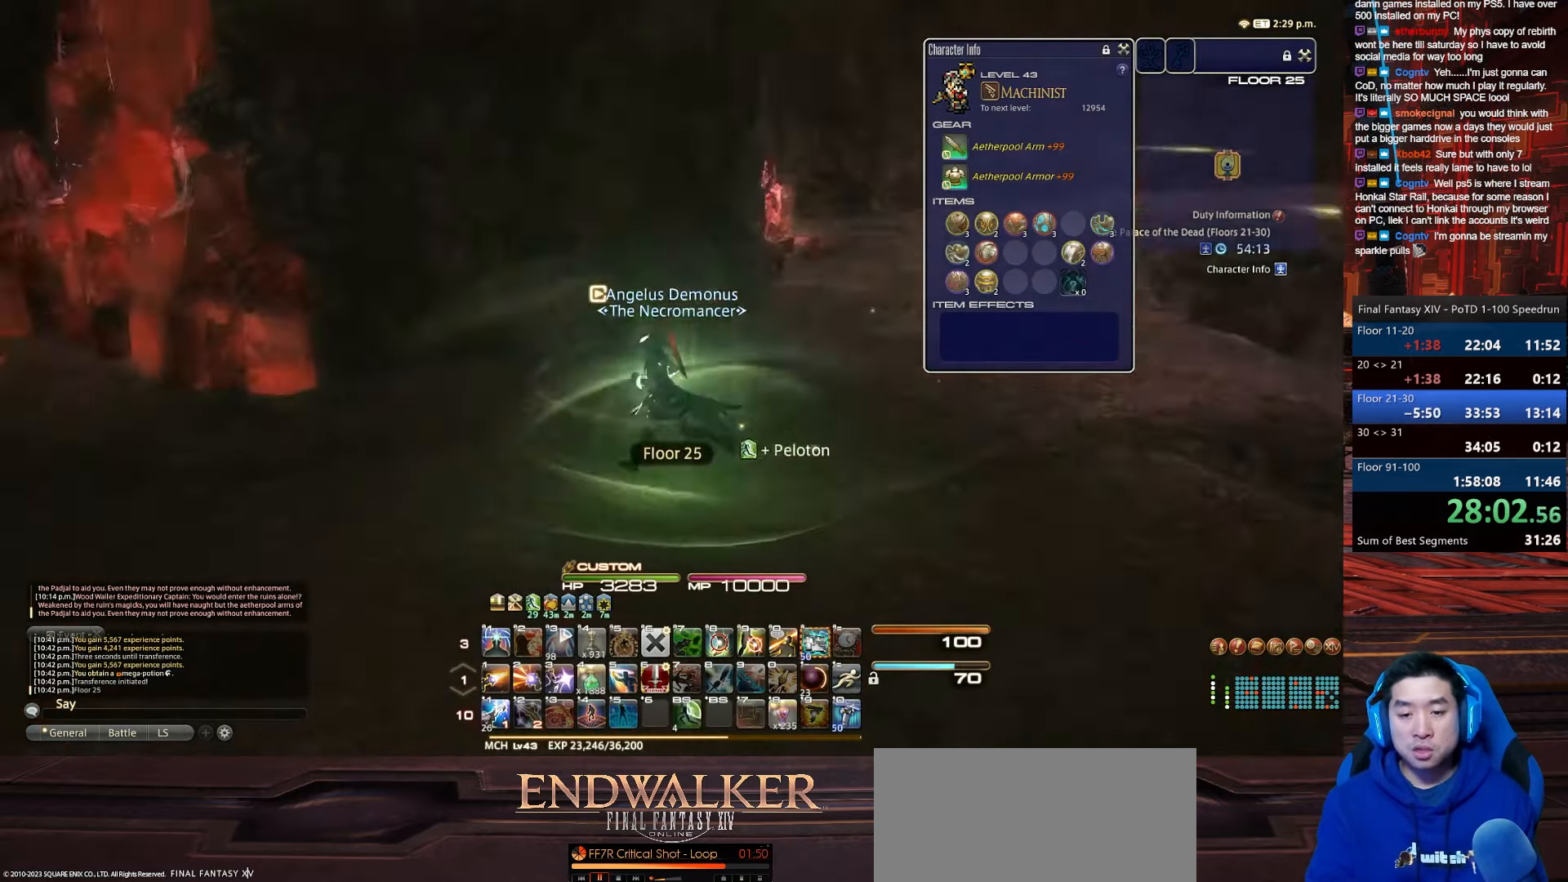
{"keys": ["a", "equals", "p", "w"], "events": [[67, "shift_r", "down"], [100, "s", "up"], [133, "equals", "down"], [233, "w", "down"], [500, "shift_r", "up"]]}
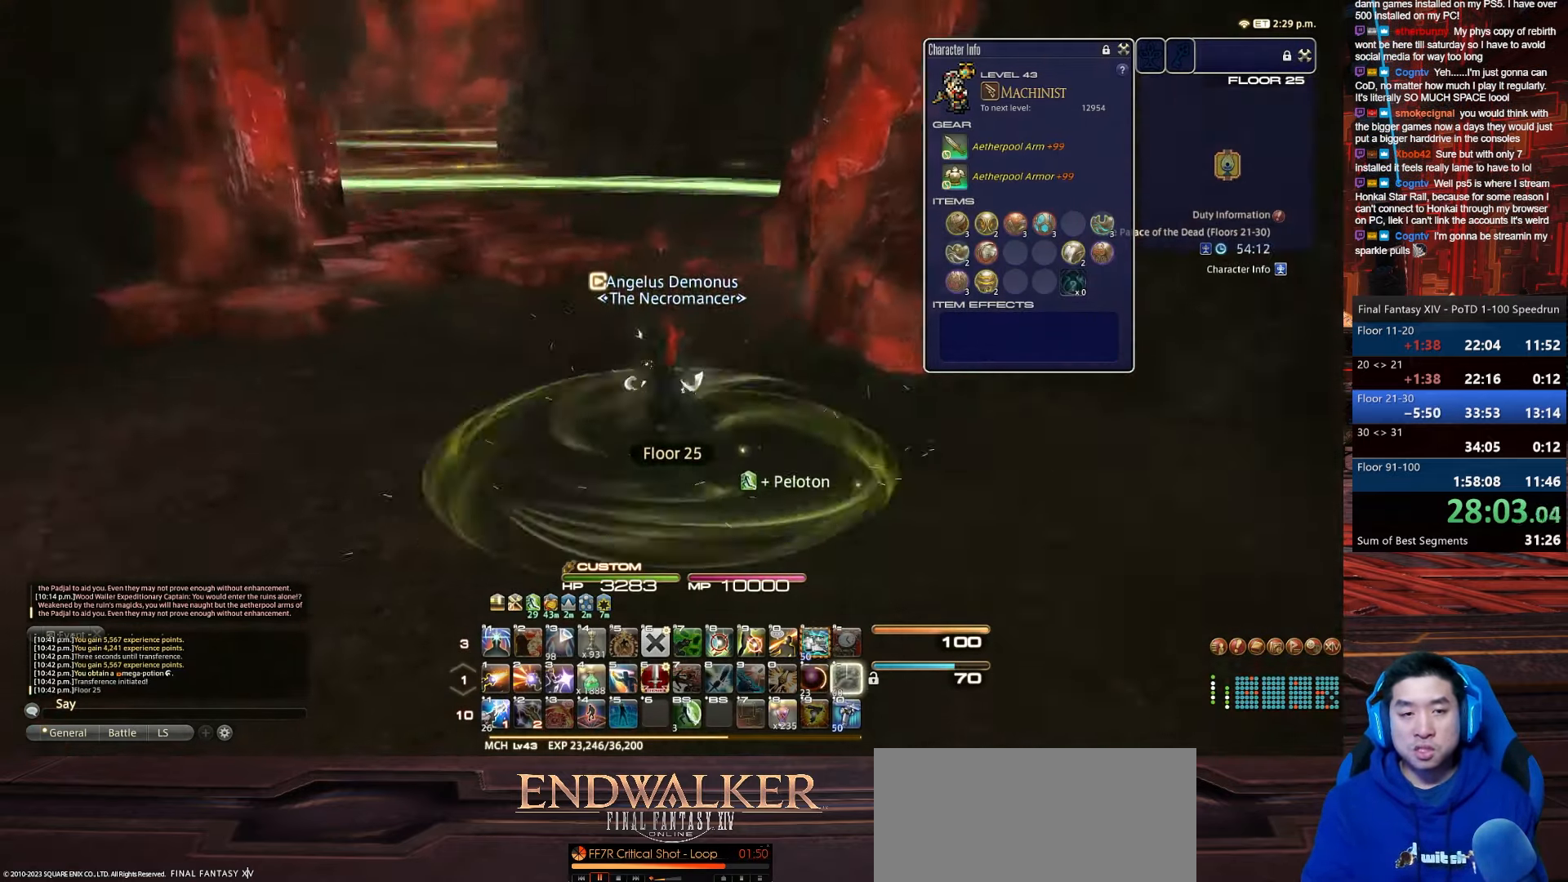
{"keys": ["a", "d", "p", "w"], "events": [[34, "equals", "up"], [301, "d", "down"]]}
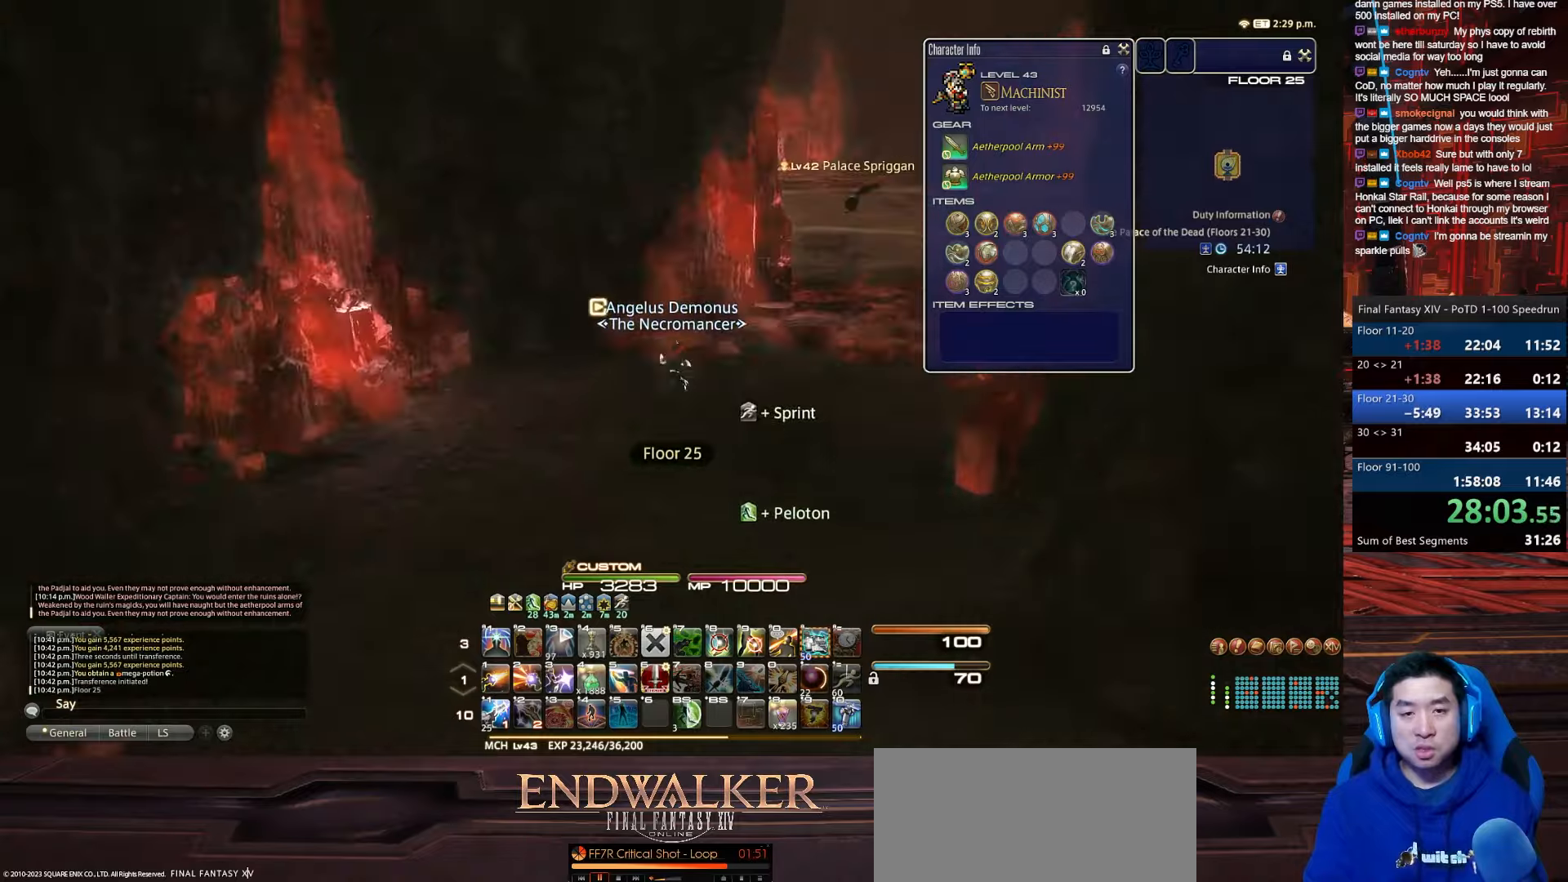
{"keys": ["d", "p", "tab", "w"], "events": [[100, "a", "up"], [134, "p", "up"], [334, "tab", "down"], [501, "p", "down"]]}
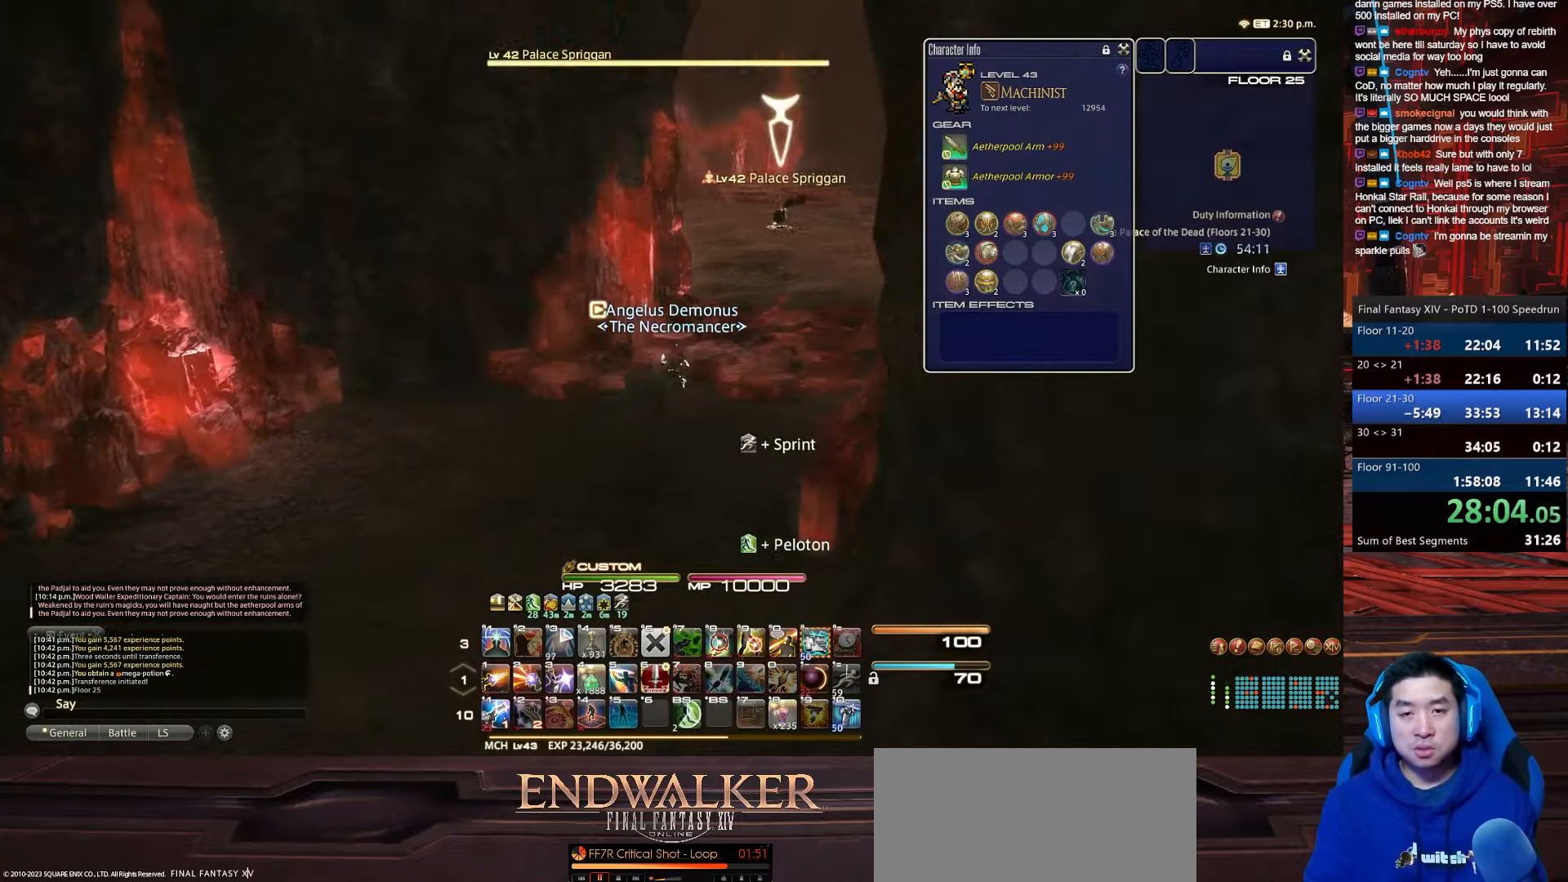
{"keys": ["1", "d", "p", "w"], "events": [[166, "minus", "down"], [166, "tab", "up"], [266, "1", "down"], [500, "minus", "up"]]}
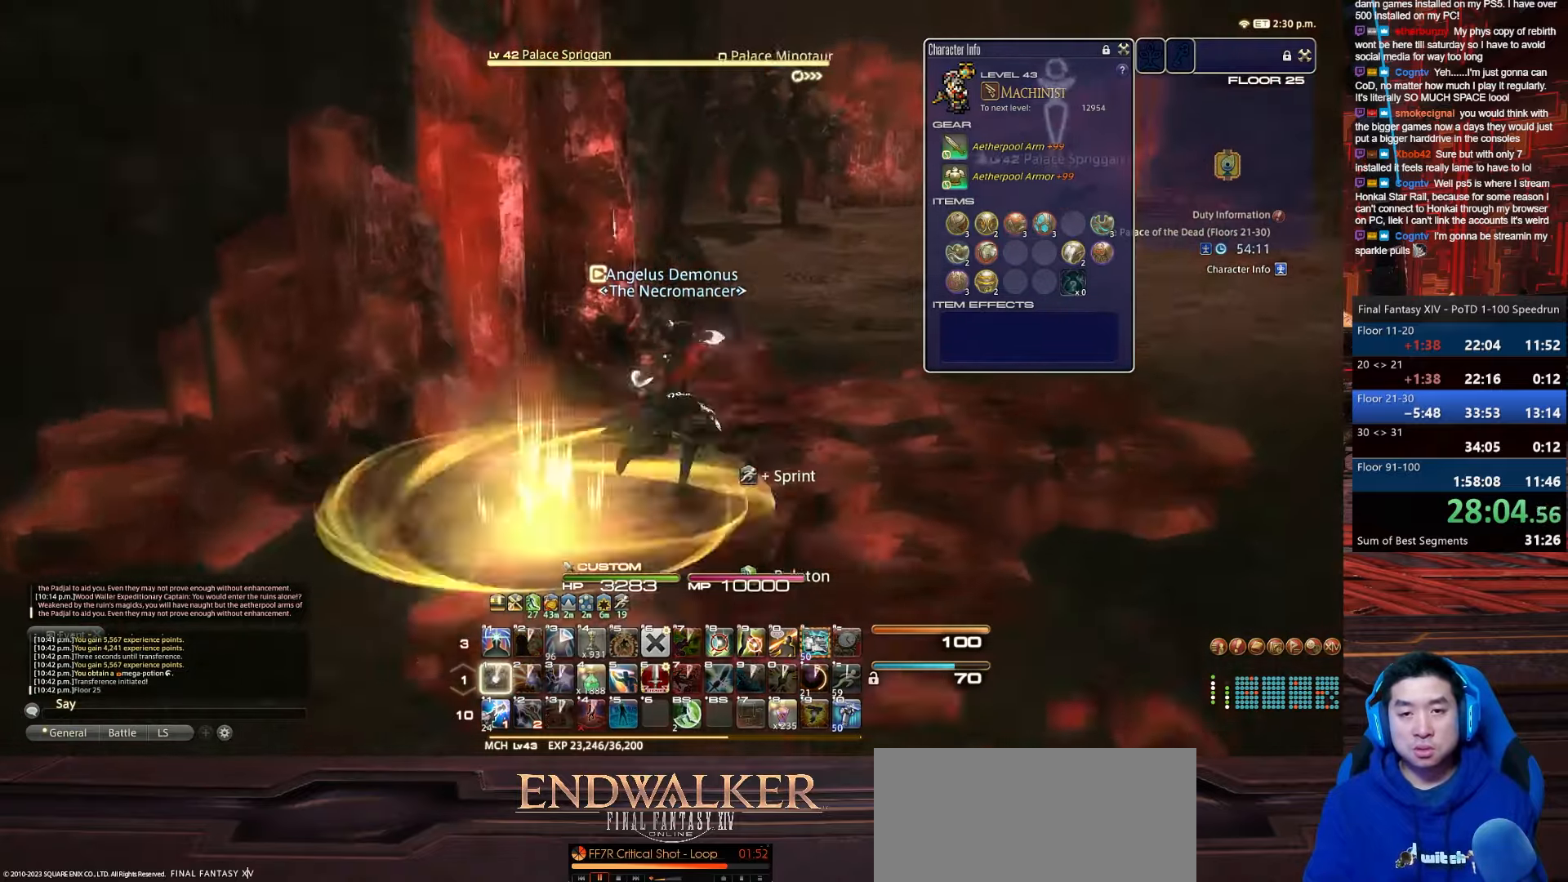
{"keys": ["1", "d", "p", "shift_r", "tab", "w"], "events": [[200, "tab", "down"], [501, "shift_r", "down"]]}
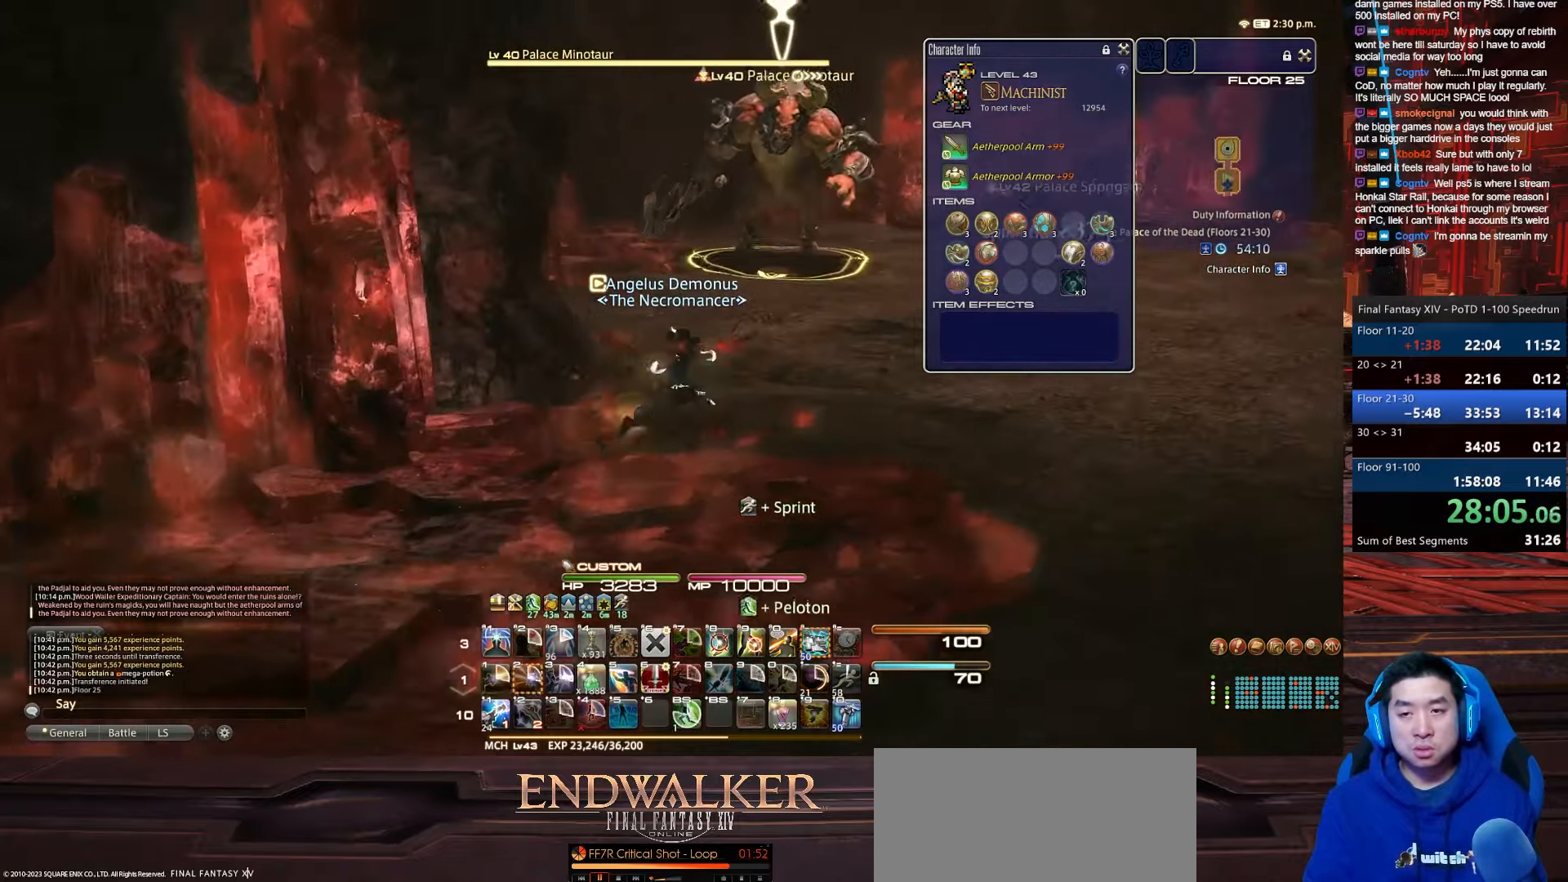
{"keys": ["a", "d", "rbracket", "s"], "events": [[33, "p", "up"], [100, "tab", "up"], [233, "a", "down"], [233, "rbracket", "down"], [233, "s", "down"], [367, "w", "up"], [433, "1", "up"], [500, "shift_r", "up"]]}
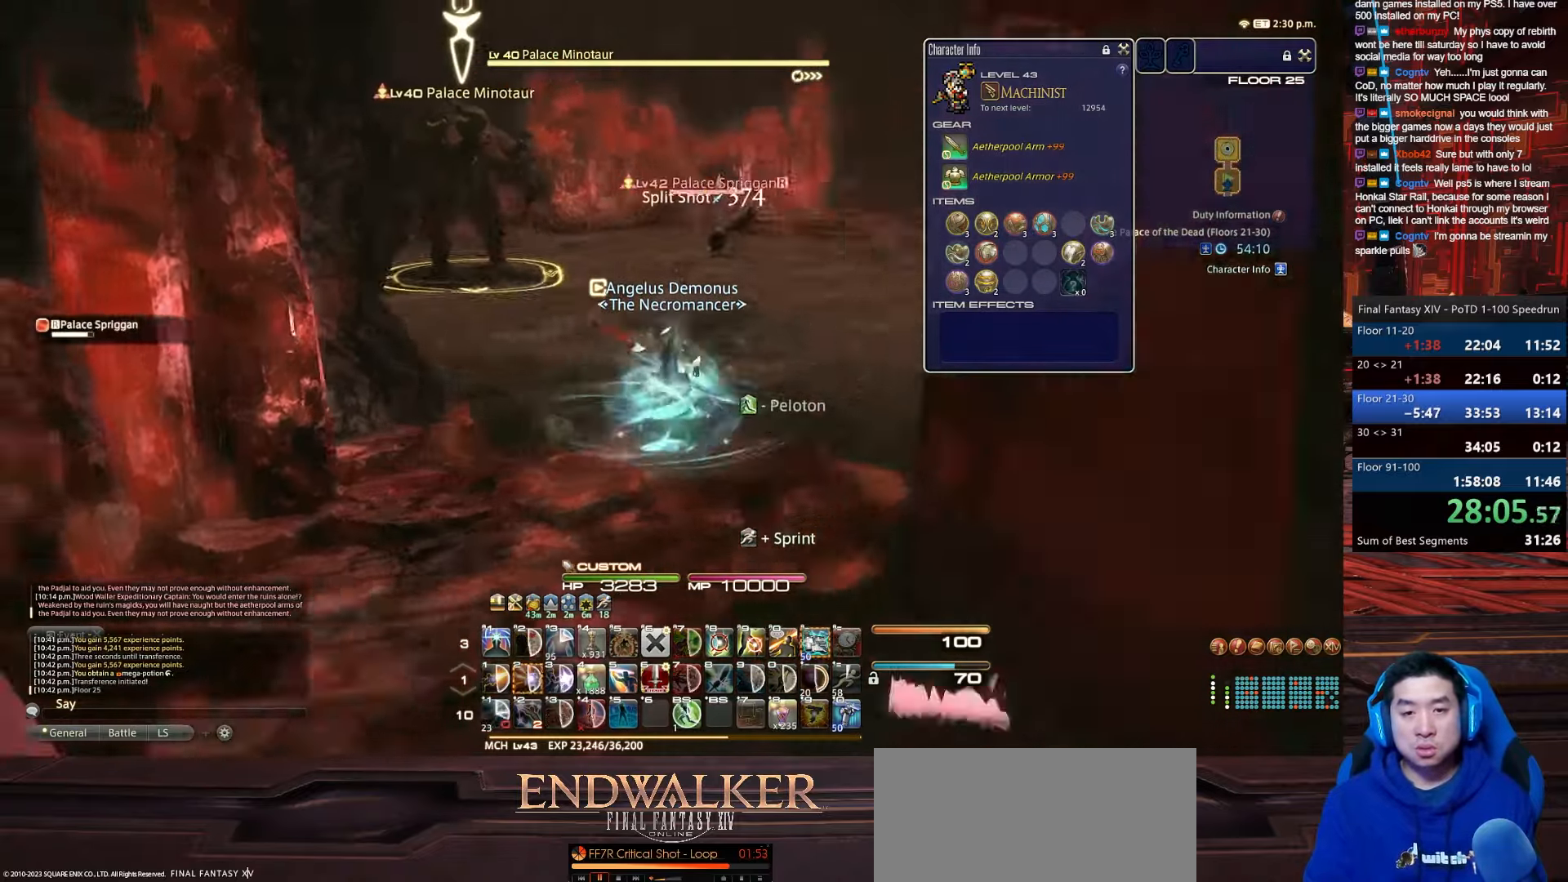
{"keys": ["a", "lbracket", "p", "s"], "events": [[67, "d", "up"], [234, "a", "up"], [400, "rbracket", "up"], [501, "a", "down"], [501, "lbracket", "down"], [501, "p", "down"]]}
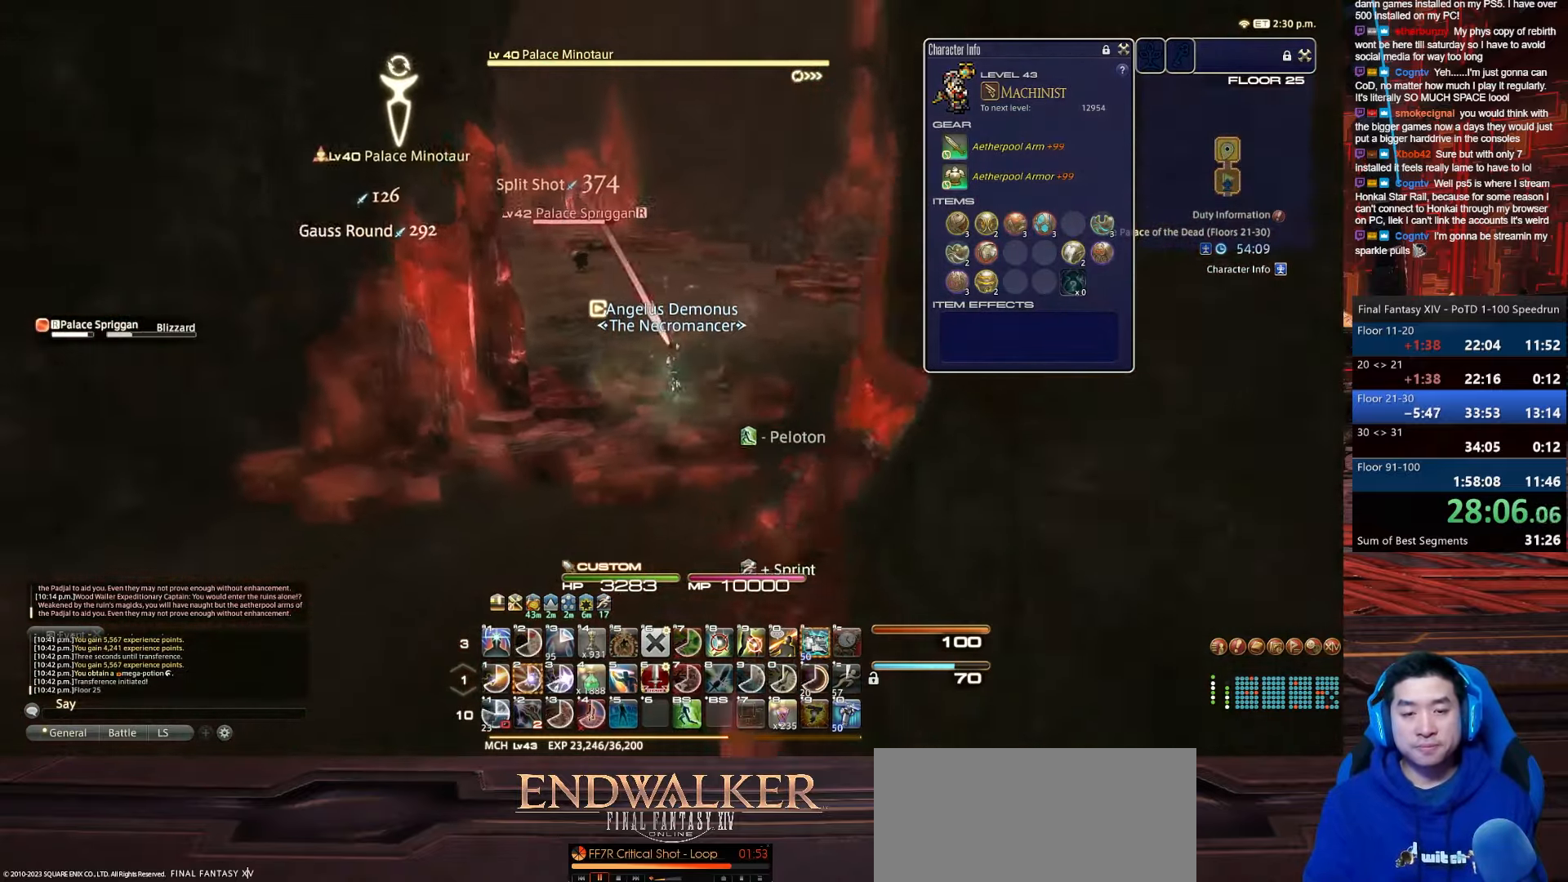
{"keys": ["a", "p", "s"], "events": [[333, "lbracket", "up"]]}
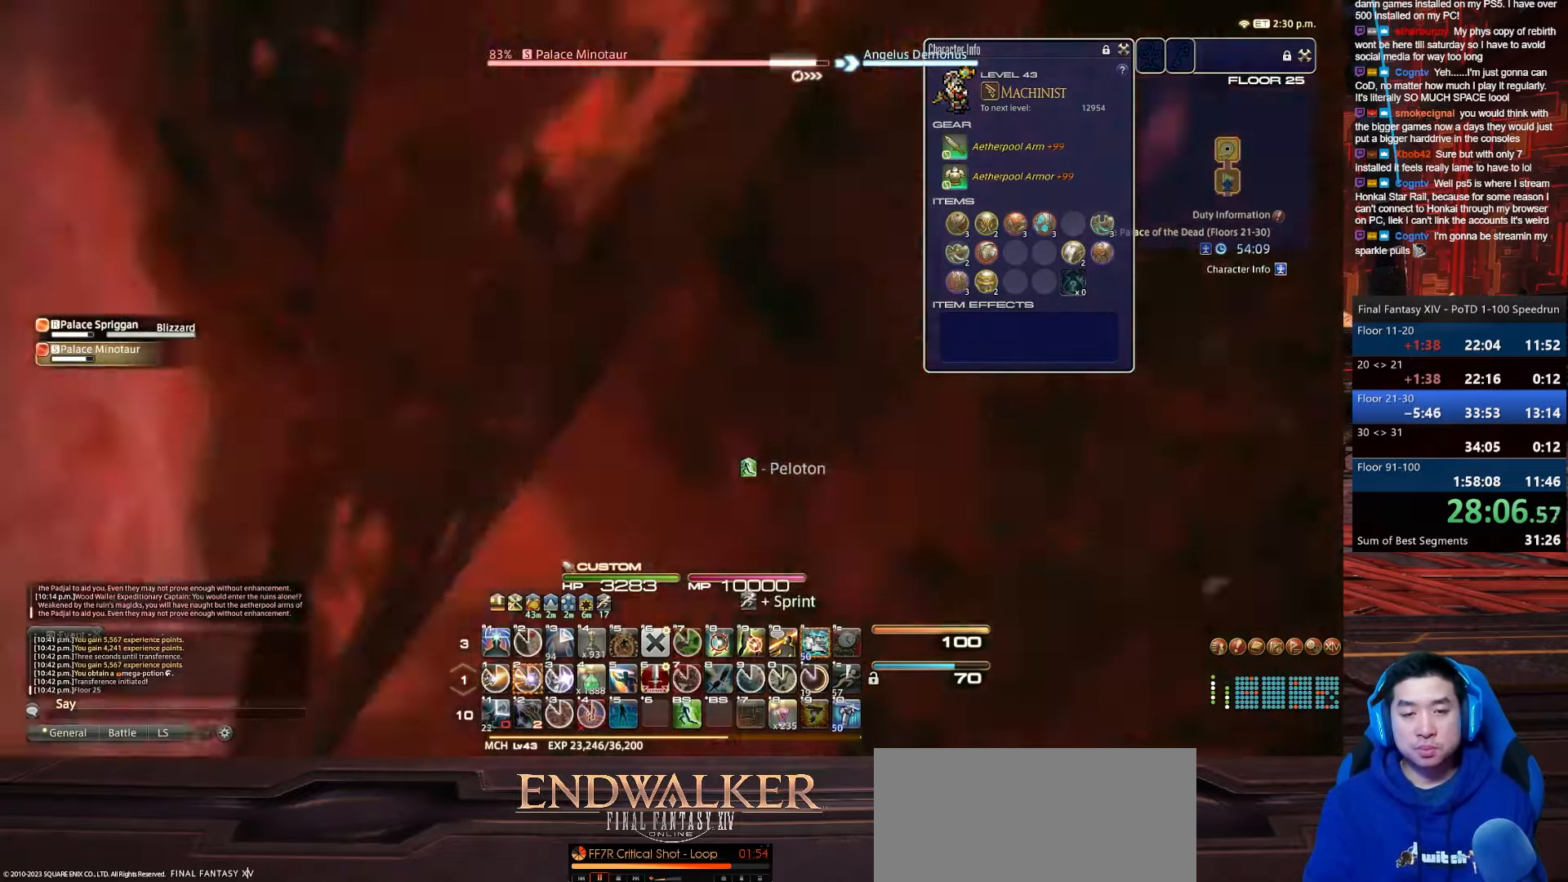
{"keys": ["a", "p", "w"], "events": [[100, "s", "up"], [134, "w", "down"]]}
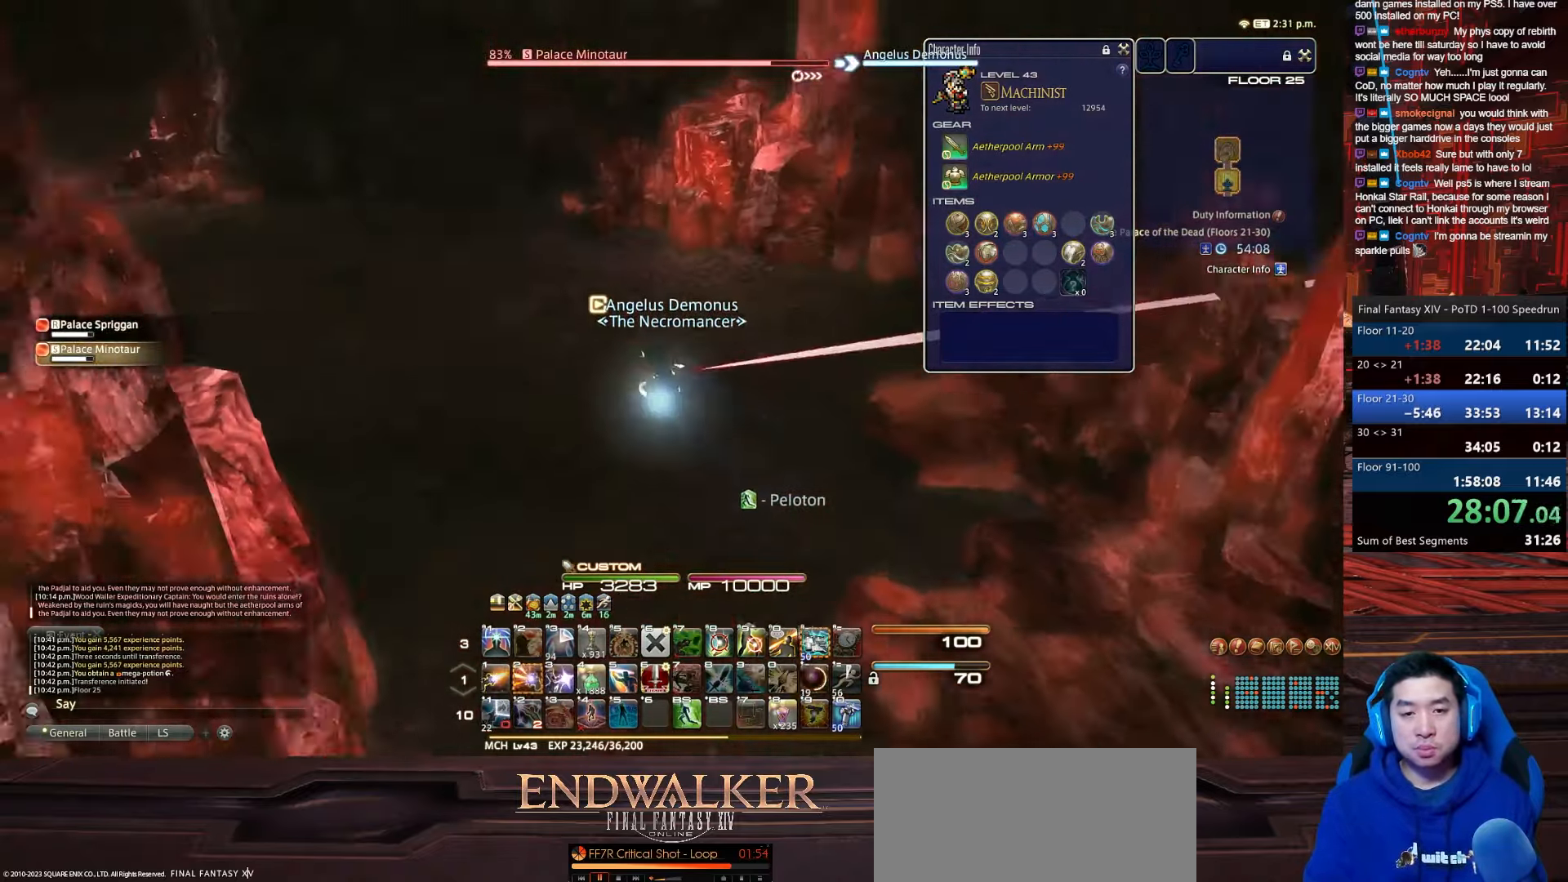
{"keys": ["a", "p", "w"], "events": []}
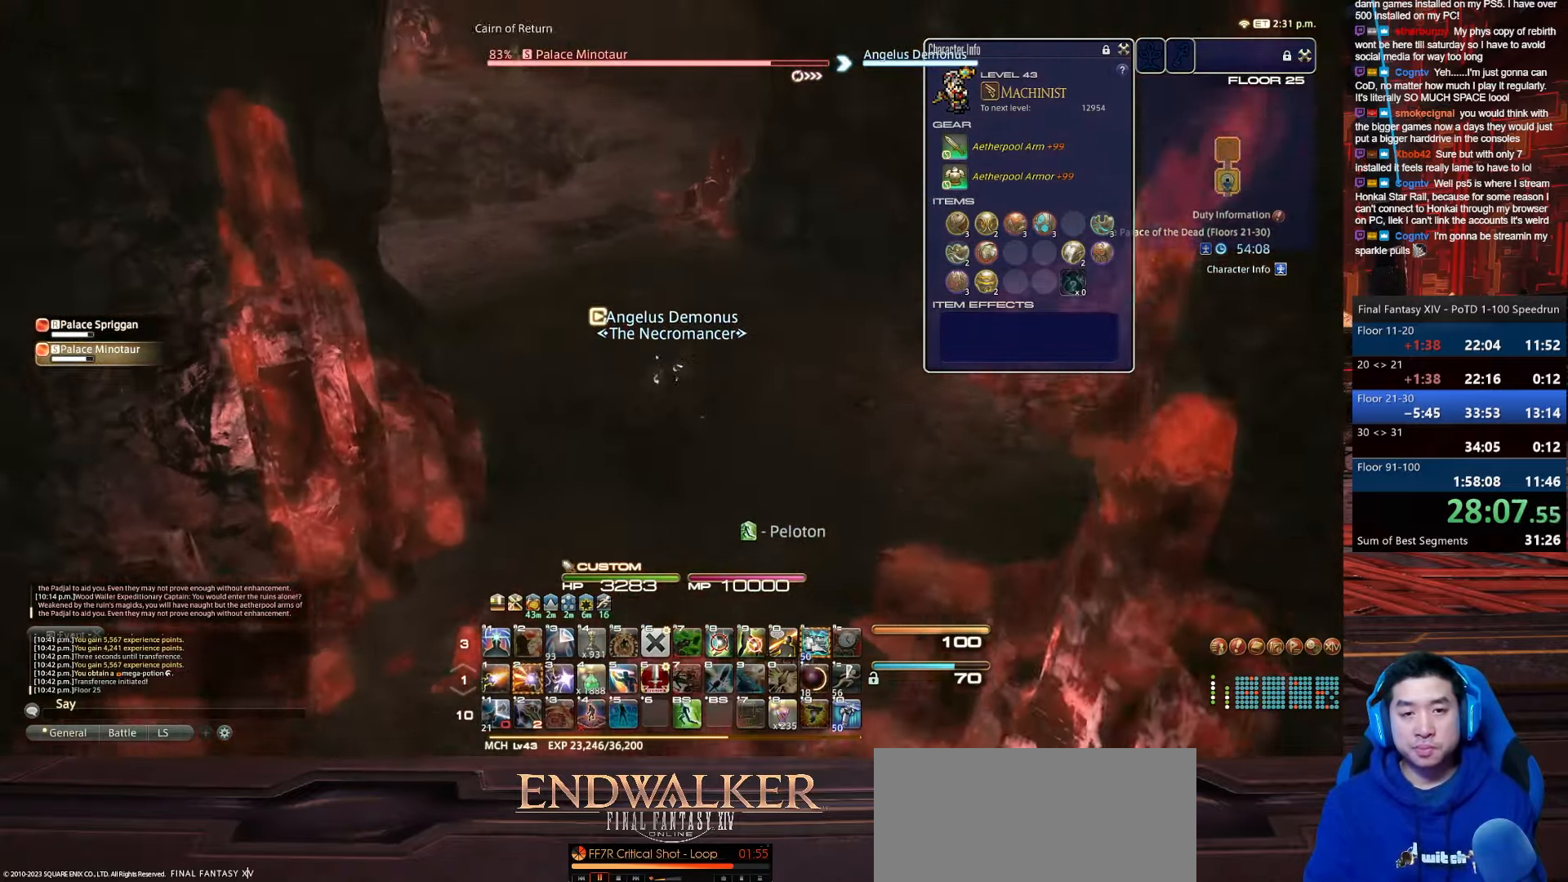
{"keys": ["2", "minus", "p", "w"], "events": [[67, "2", "down"], [134, "a", "up"], [434, "minus", "down"]]}
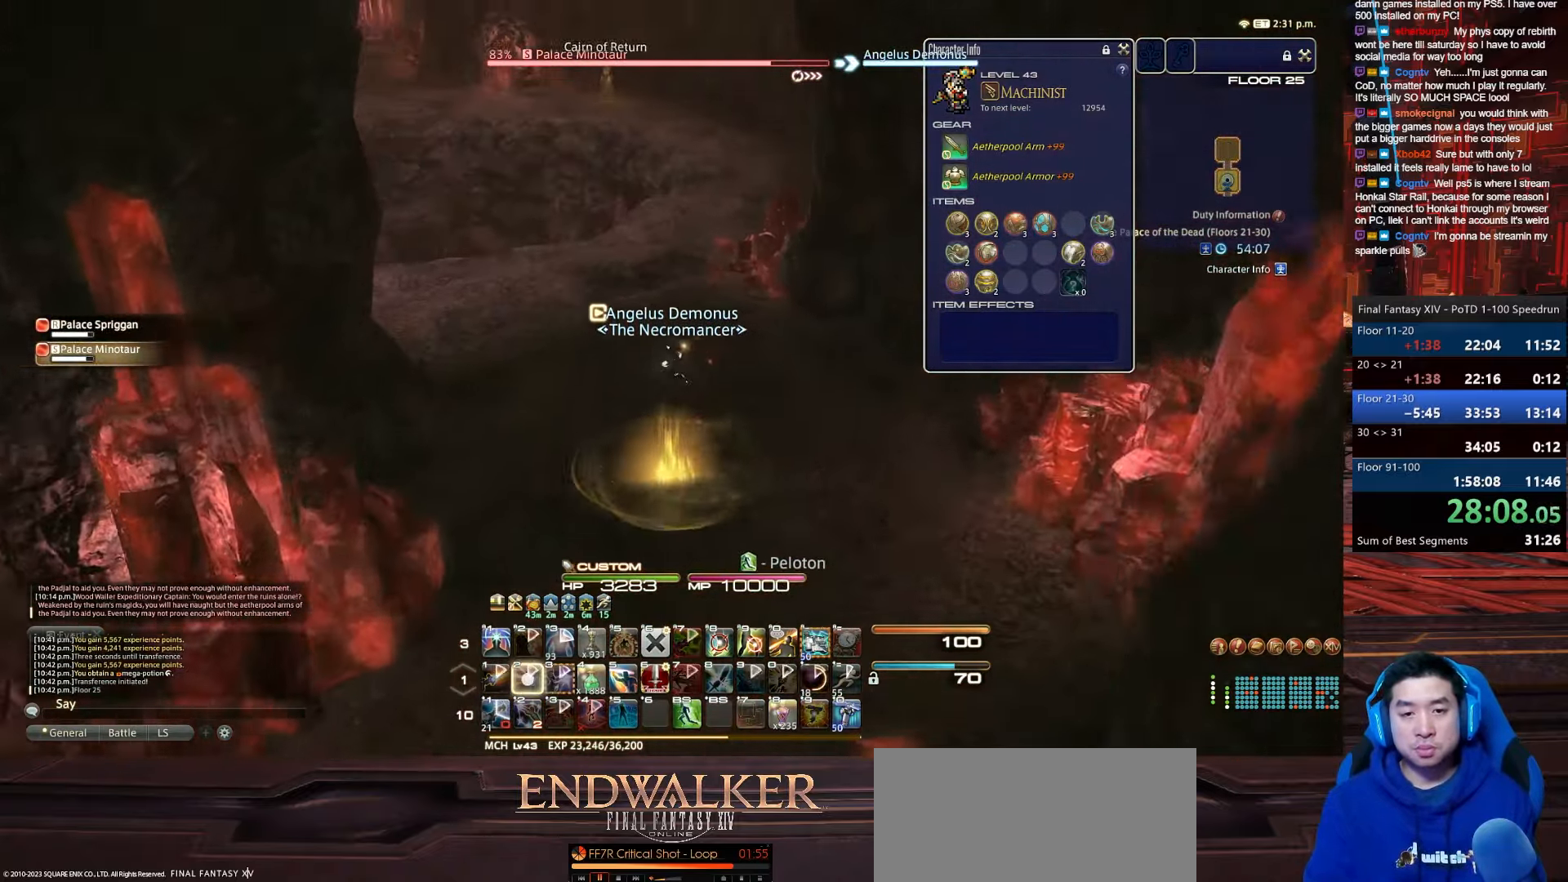
{"keys": ["rbracket", "w"], "events": [[266, "2", "up"], [266, "minus", "up"], [266, "p", "up"], [367, "rbracket", "down"]]}
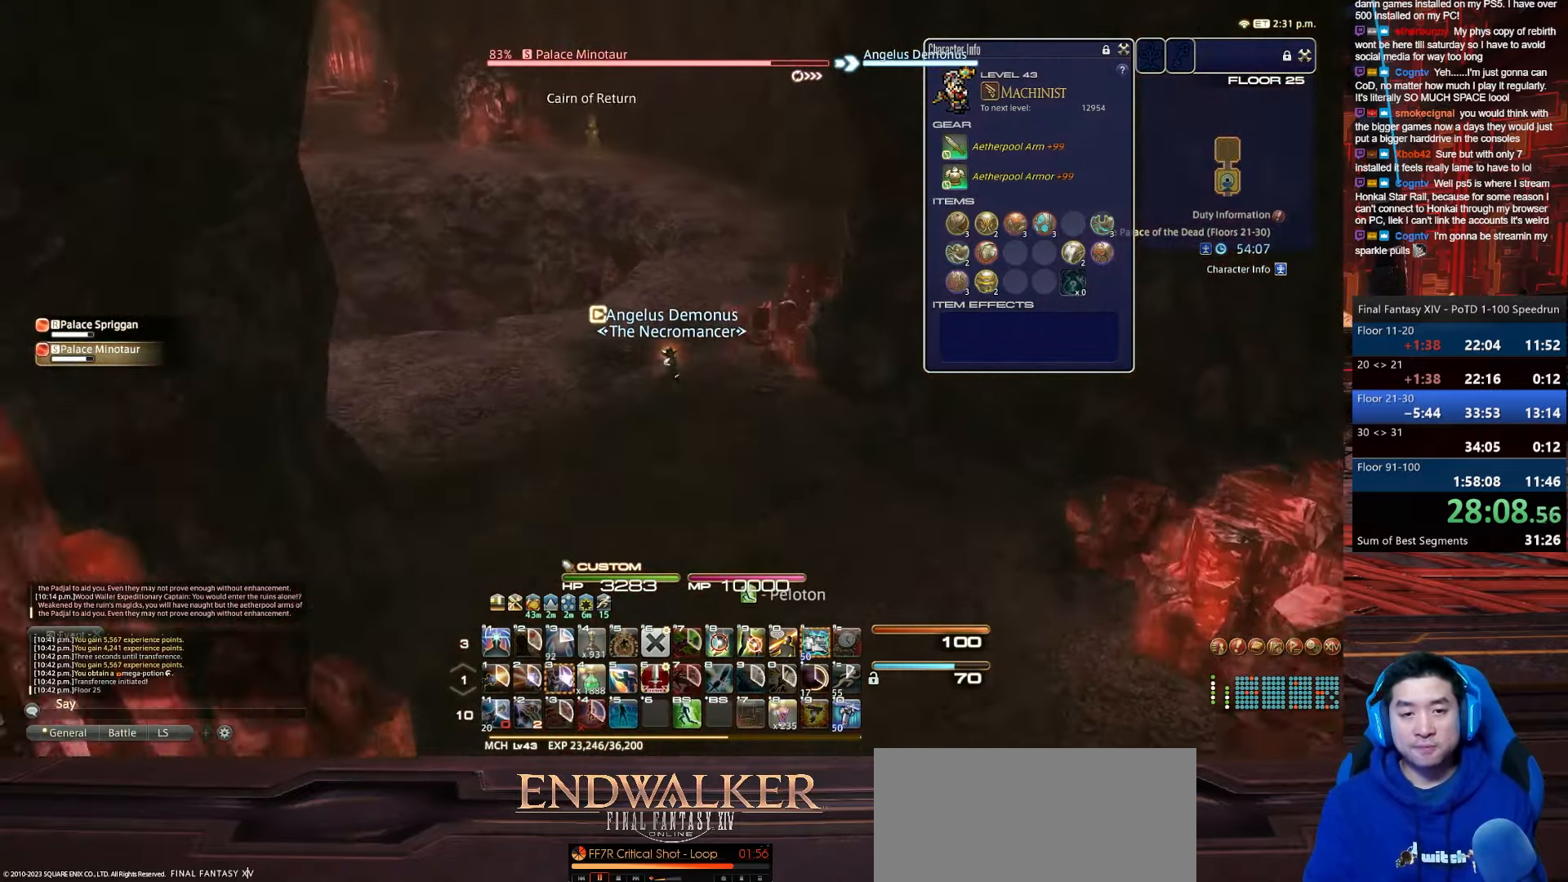
{"keys": ["w"], "events": [[234, "rbracket", "up"]]}
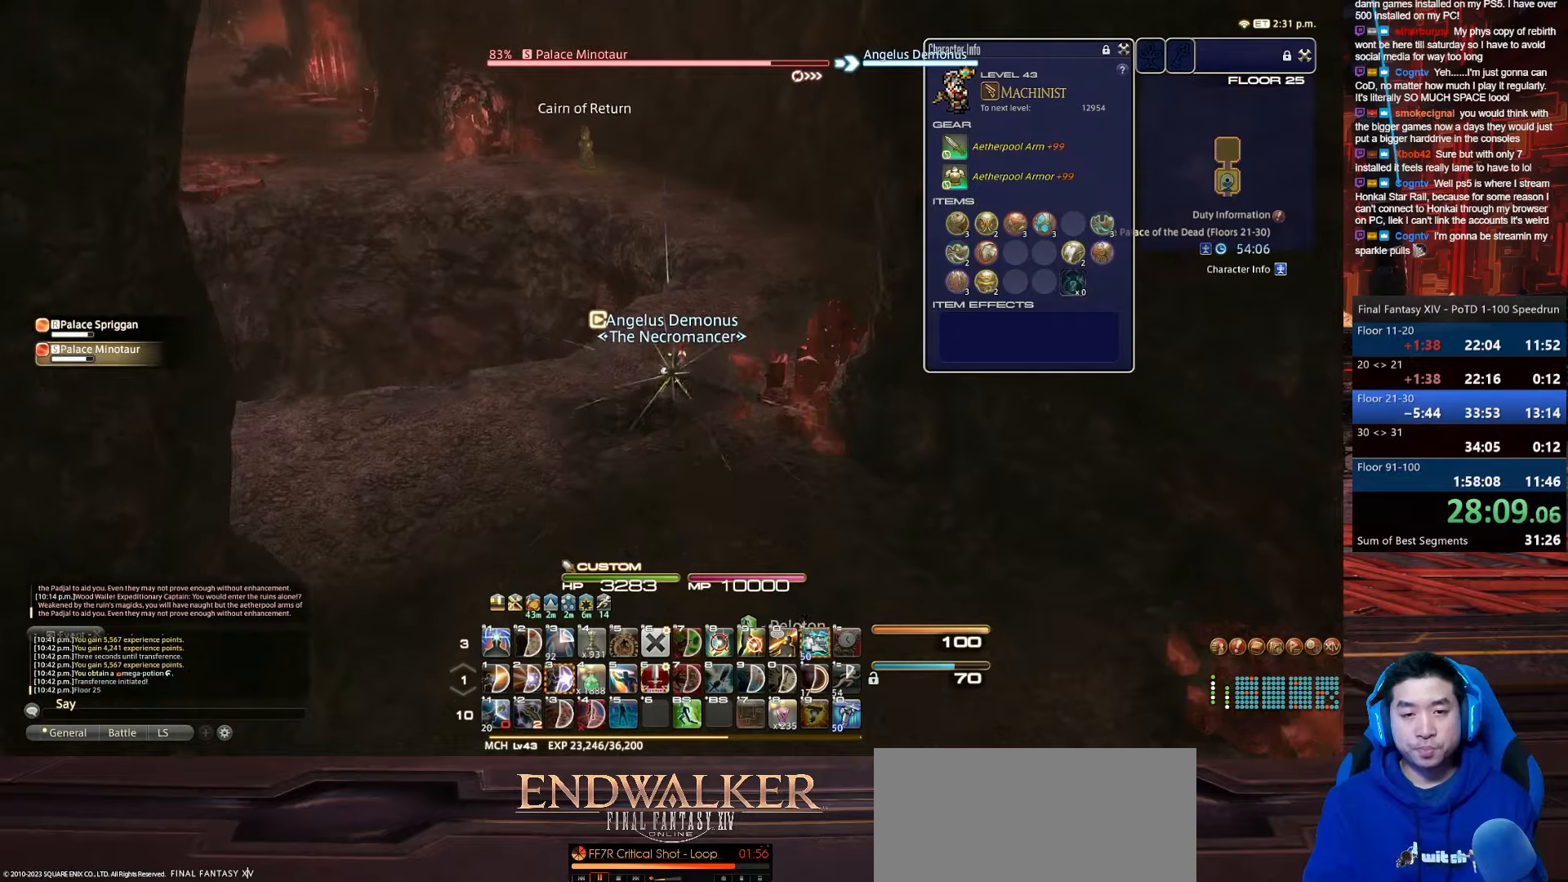
{"keys": ["space", "w"], "events": [[33, "d", "down"], [400, "space", "down"], [467, "d", "up"]]}
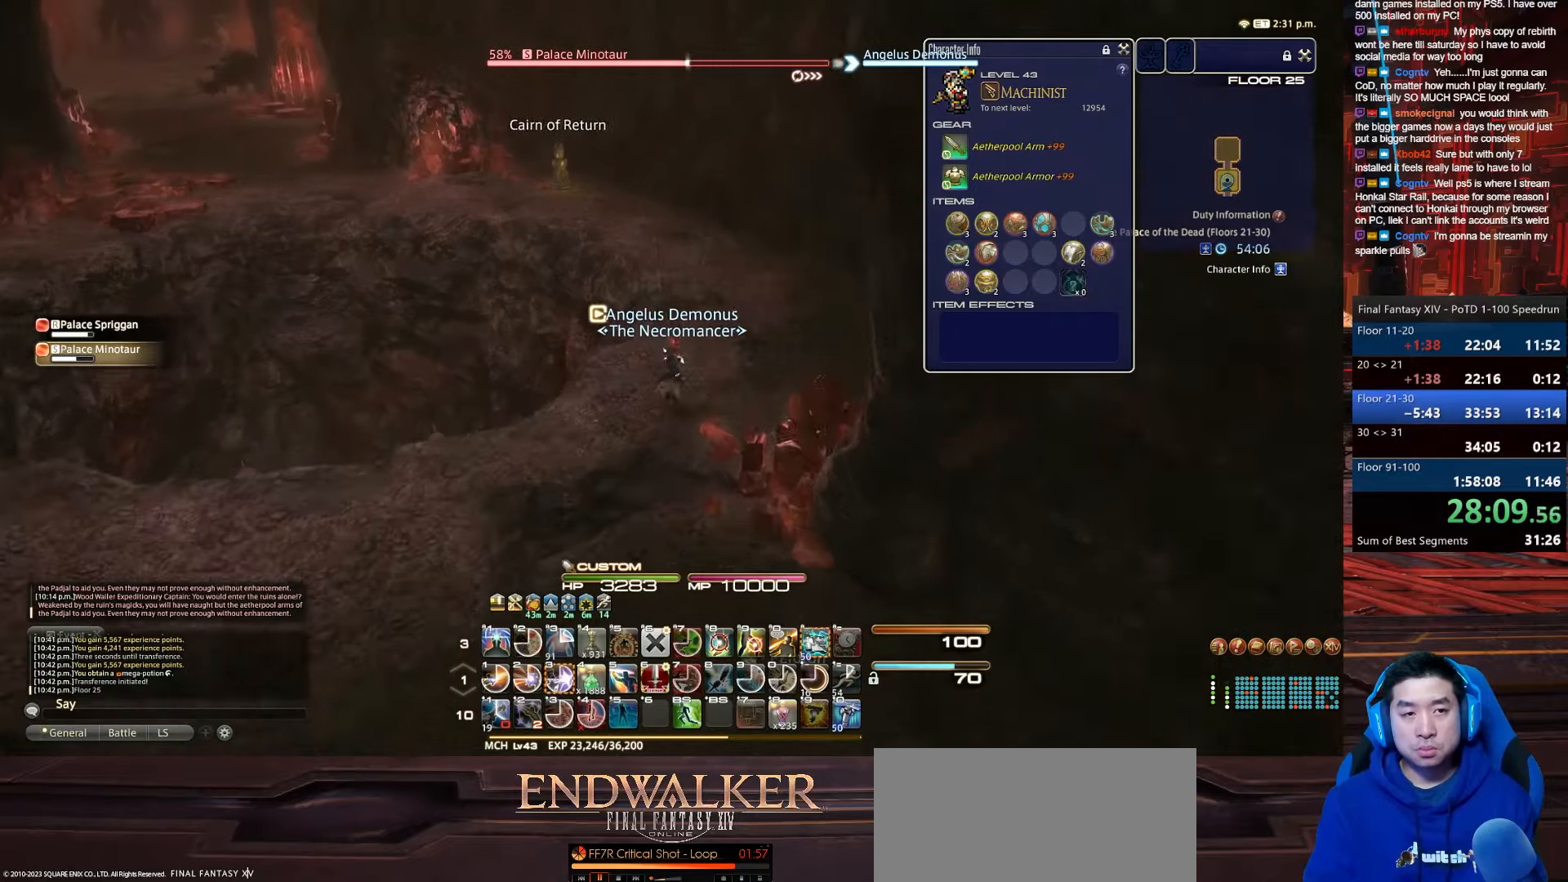
{"keys": ["3", "w"], "events": [[301, "3", "down"], [334, "space", "up"]]}
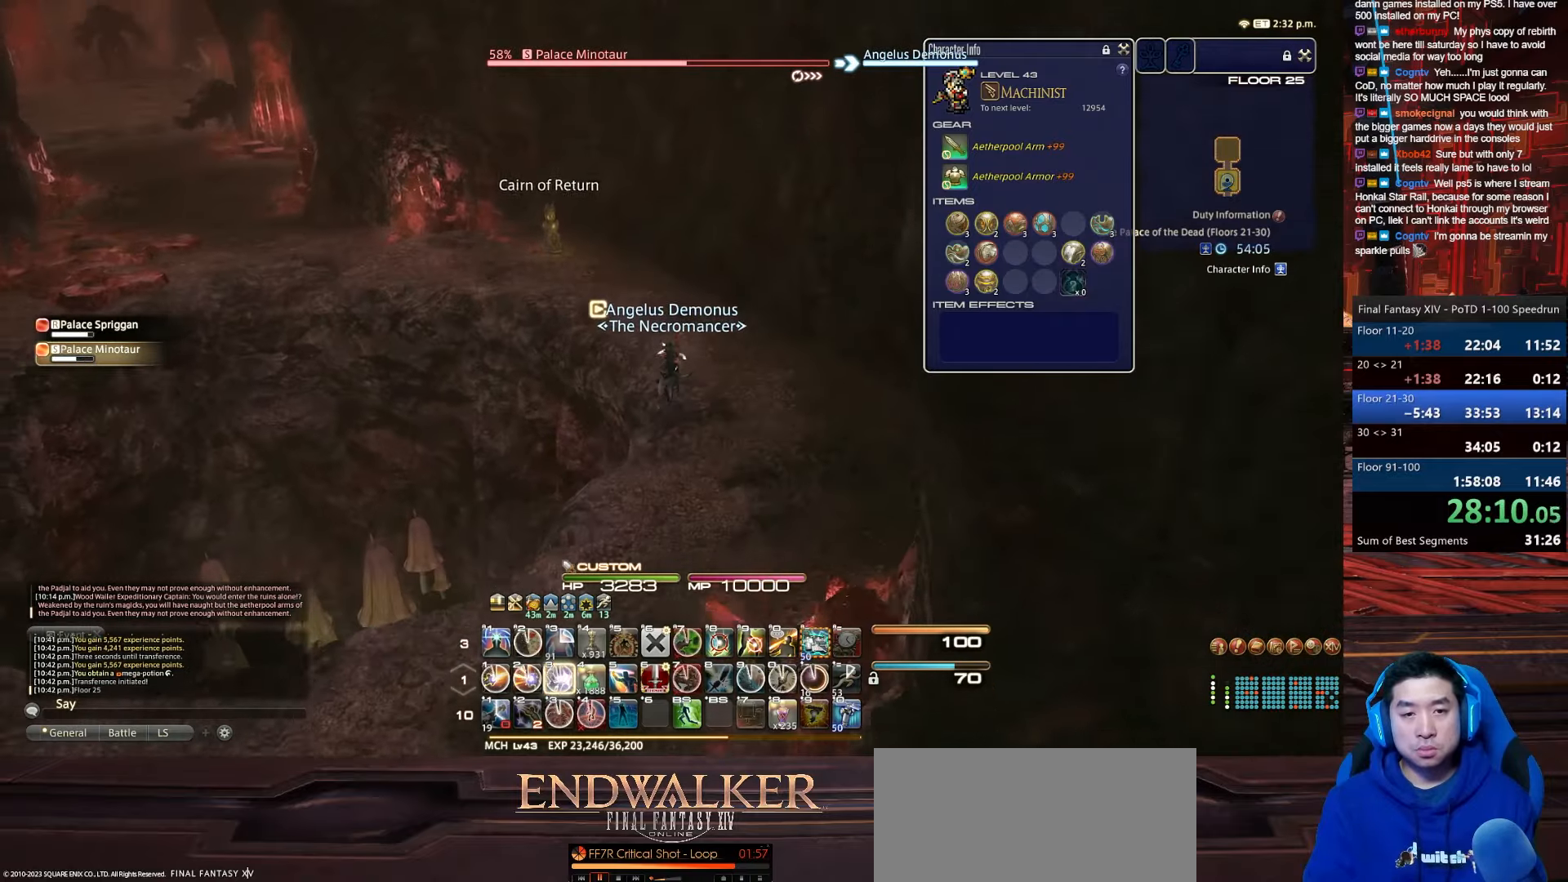
{"keys": ["3", "d", "w"], "events": [[467, "d", "down"]]}
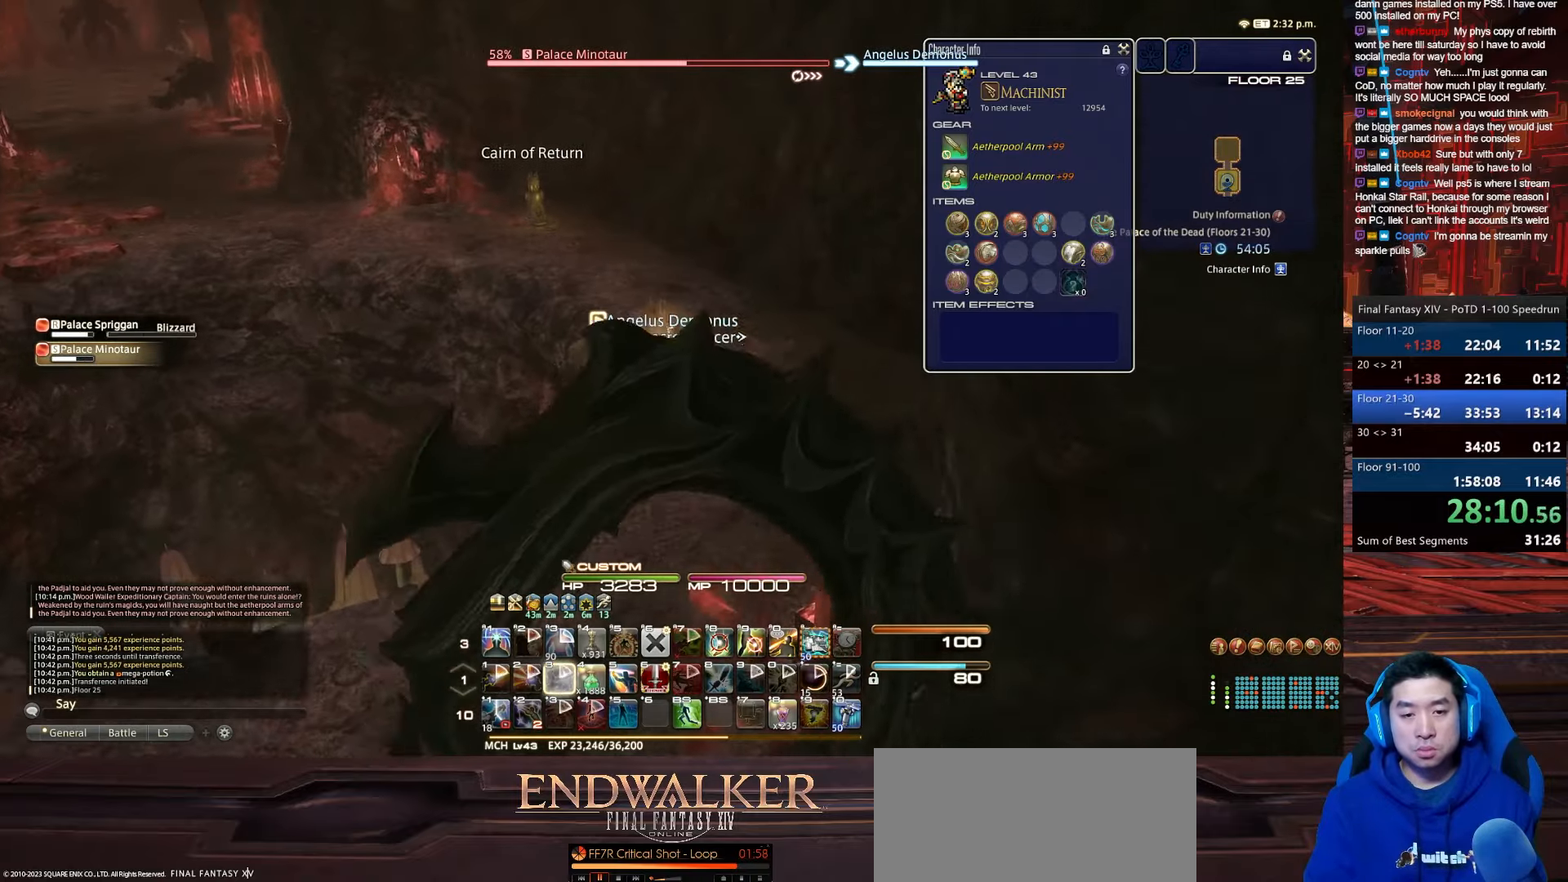
{"keys": ["p", "w"], "events": [[67, "3", "up"], [334, "d", "up"], [467, "p", "down"]]}
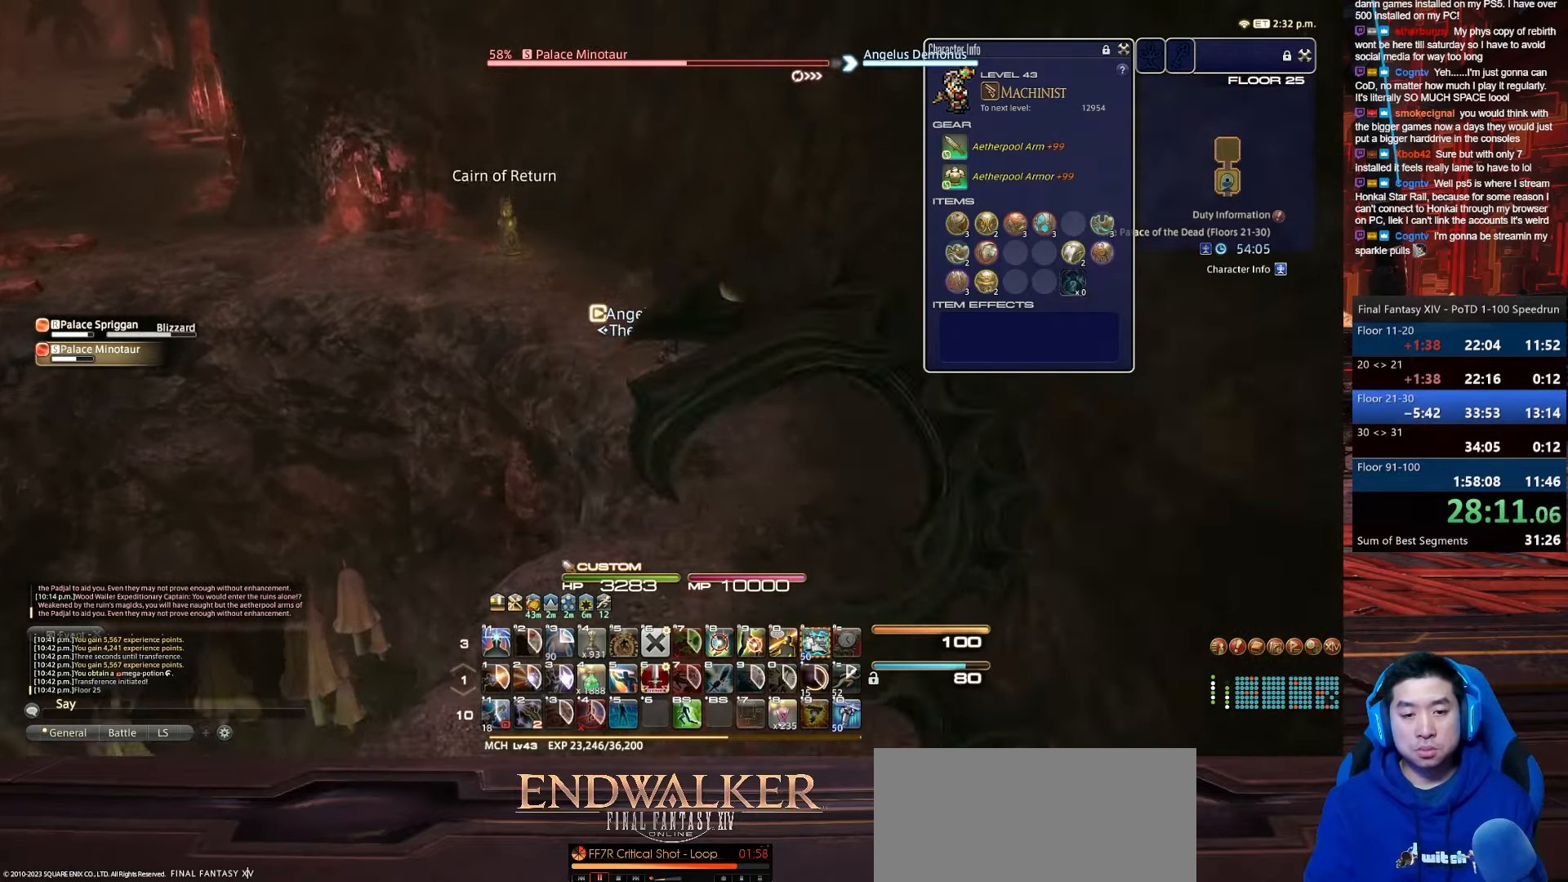
{"keys": ["p", "w"], "events": []}